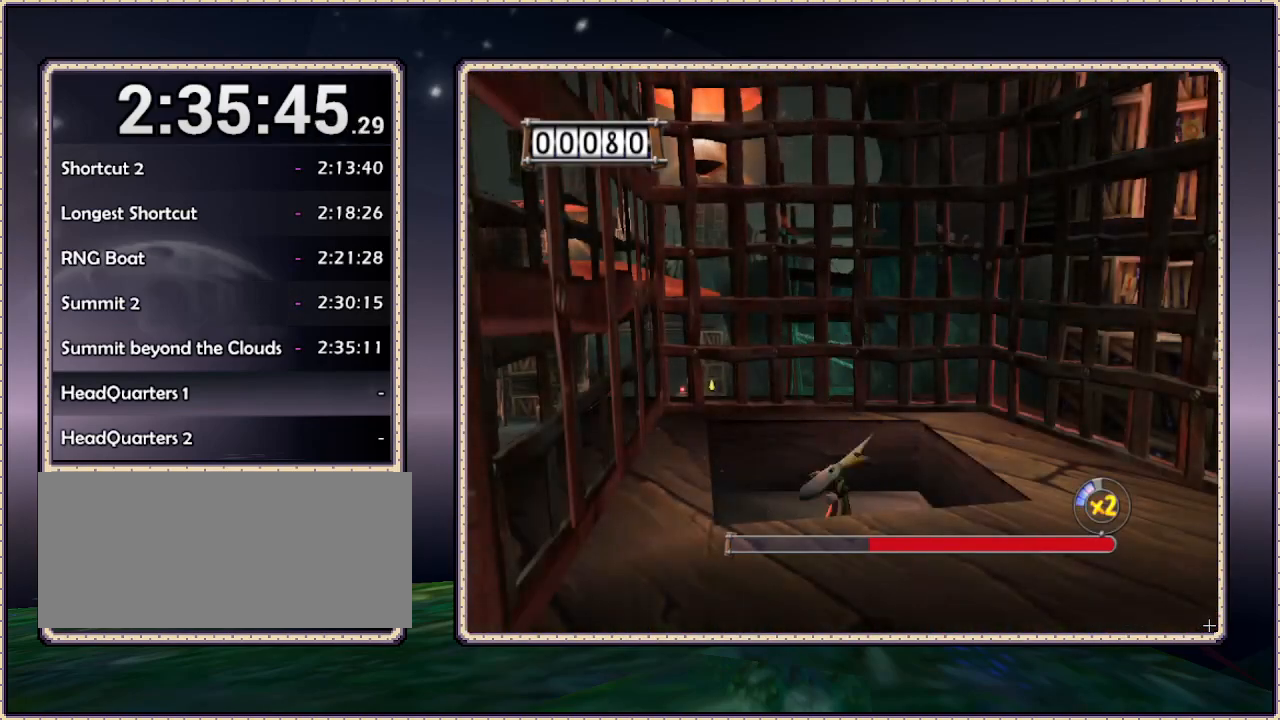
Gameplay with a controller (PlayStation layout); each line is a JSON object with the inputs held at the frame after it. "events" lists button and stick changes between this image and that frame as [ms after this image, input, new state], when the widget could be followed in between. Not read: HOME L3 R3 SQUARE.
{"buttons": [], "events": []}
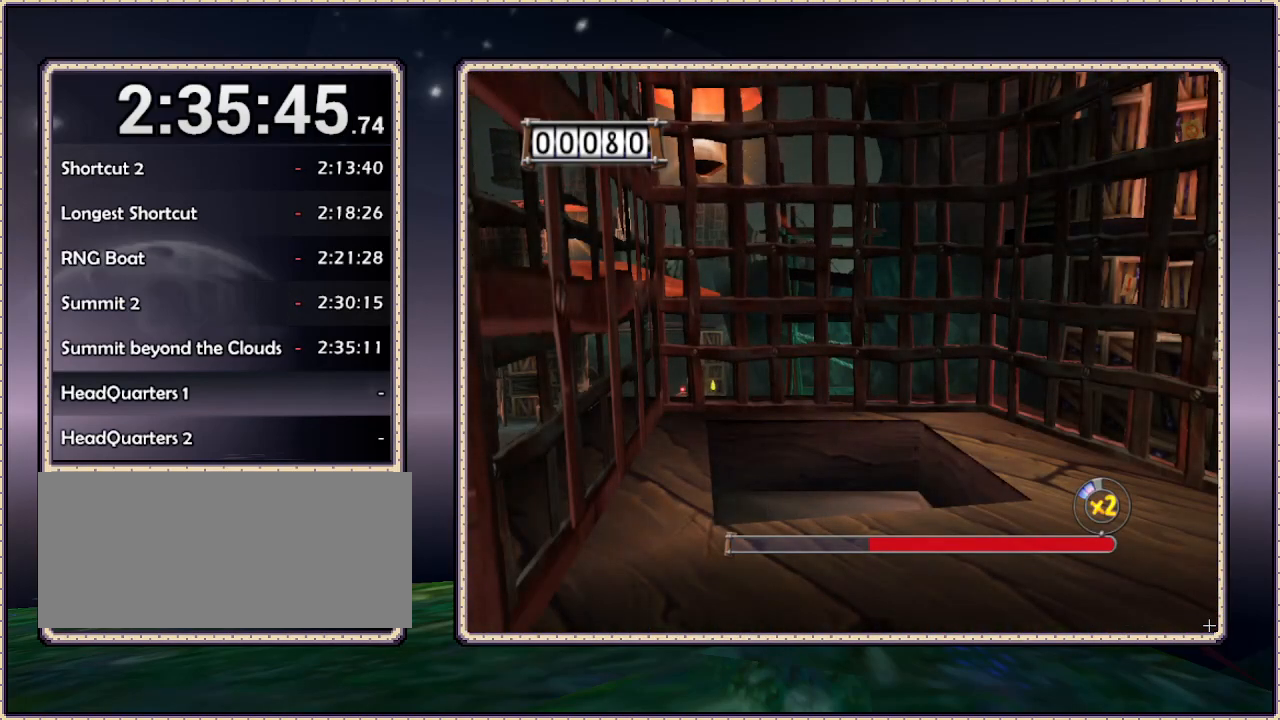
{"buttons": [], "events": []}
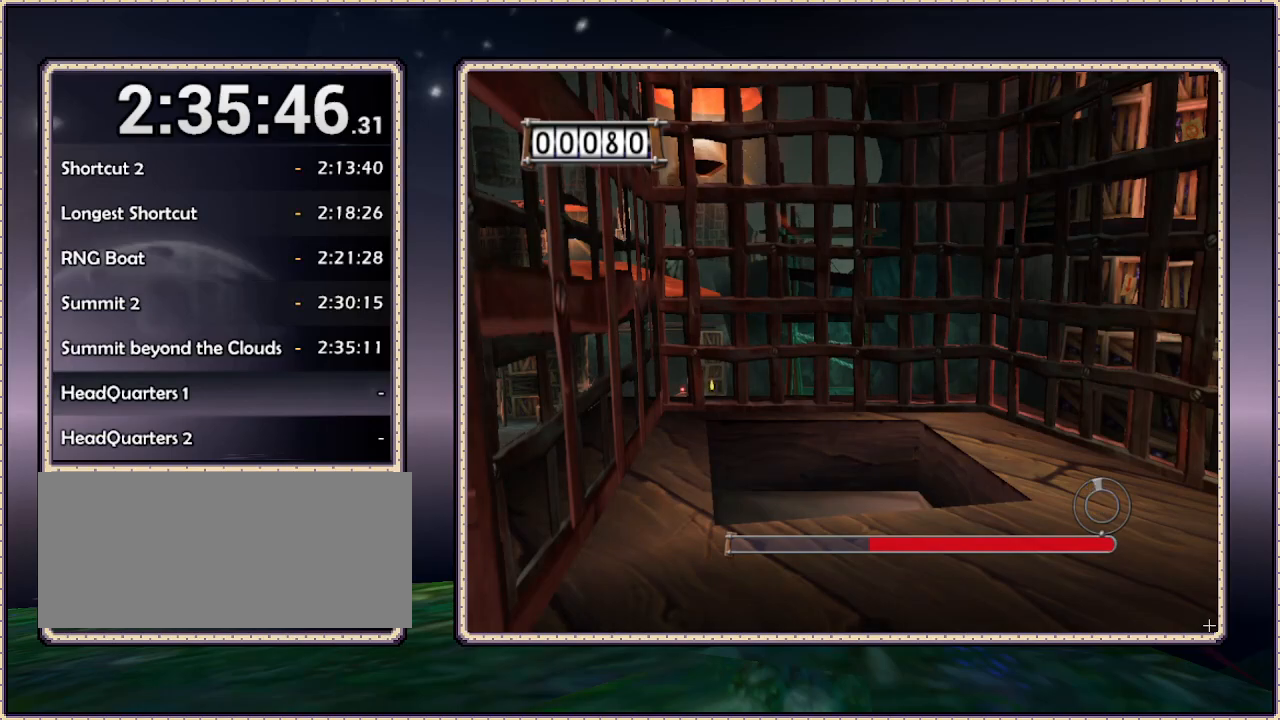
{"buttons": [], "events": []}
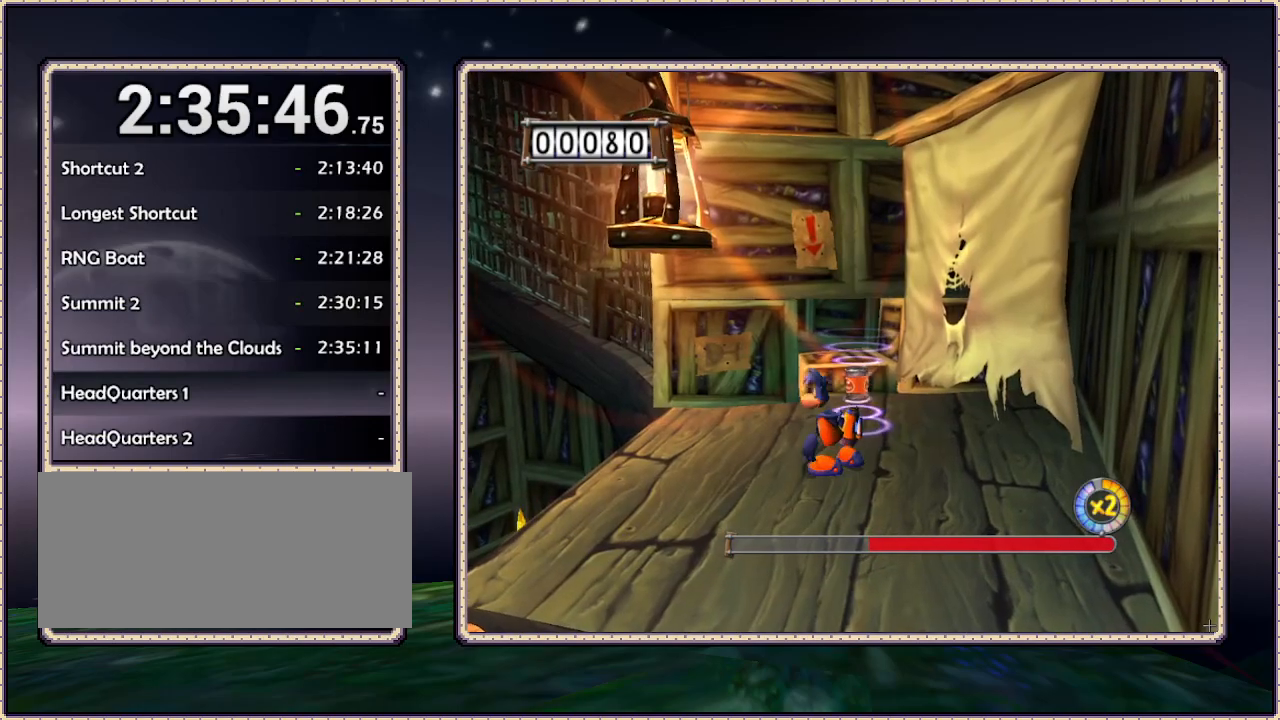
{"buttons": ["DPAD_DOWN", "DPAD_LEFT"], "events": [[33, "DPAD_DOWN", "down"], [33, "DPAD_LEFT", "down"], [333, "DPAD_LEFT", "up"], [433, "DPAD_LEFT", "down"]]}
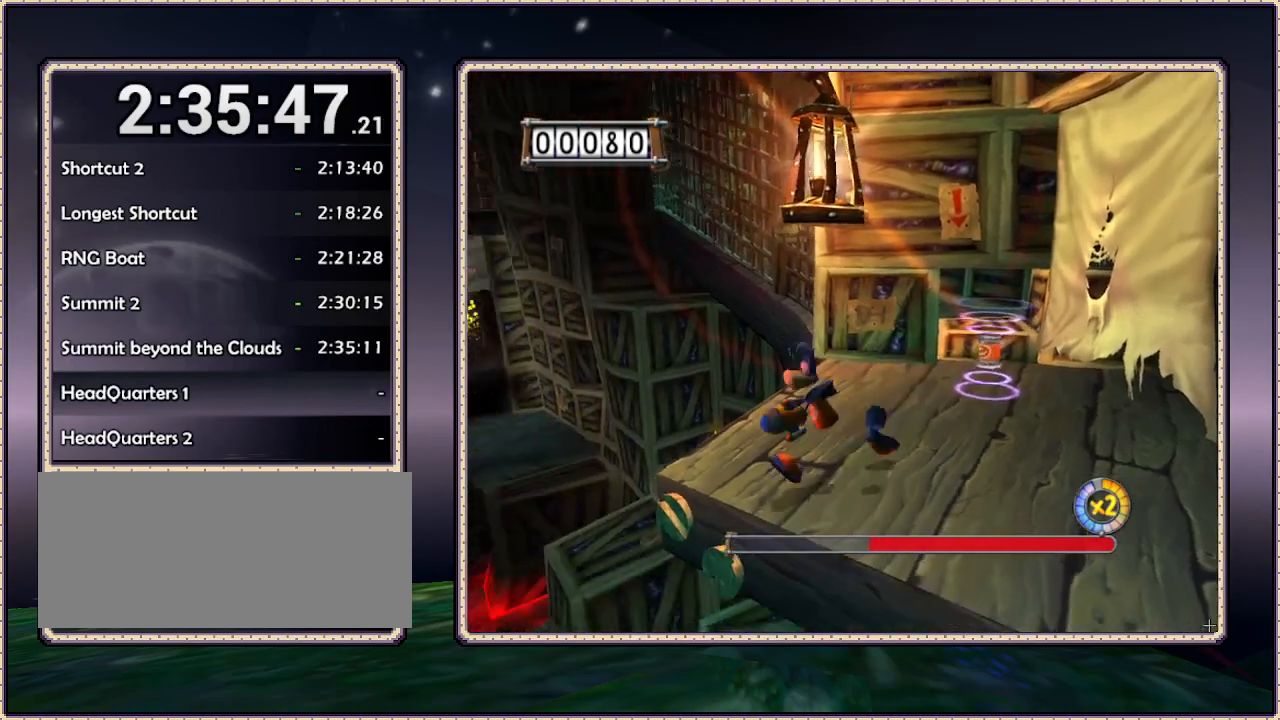
{"buttons": ["CIRCLE", "DPAD_UP", "DPAD_LEFT"], "events": [[33, "DPAD_DOWN", "up"], [133, "DPAD_UP", "down"], [350, "CIRCLE", "down"]]}
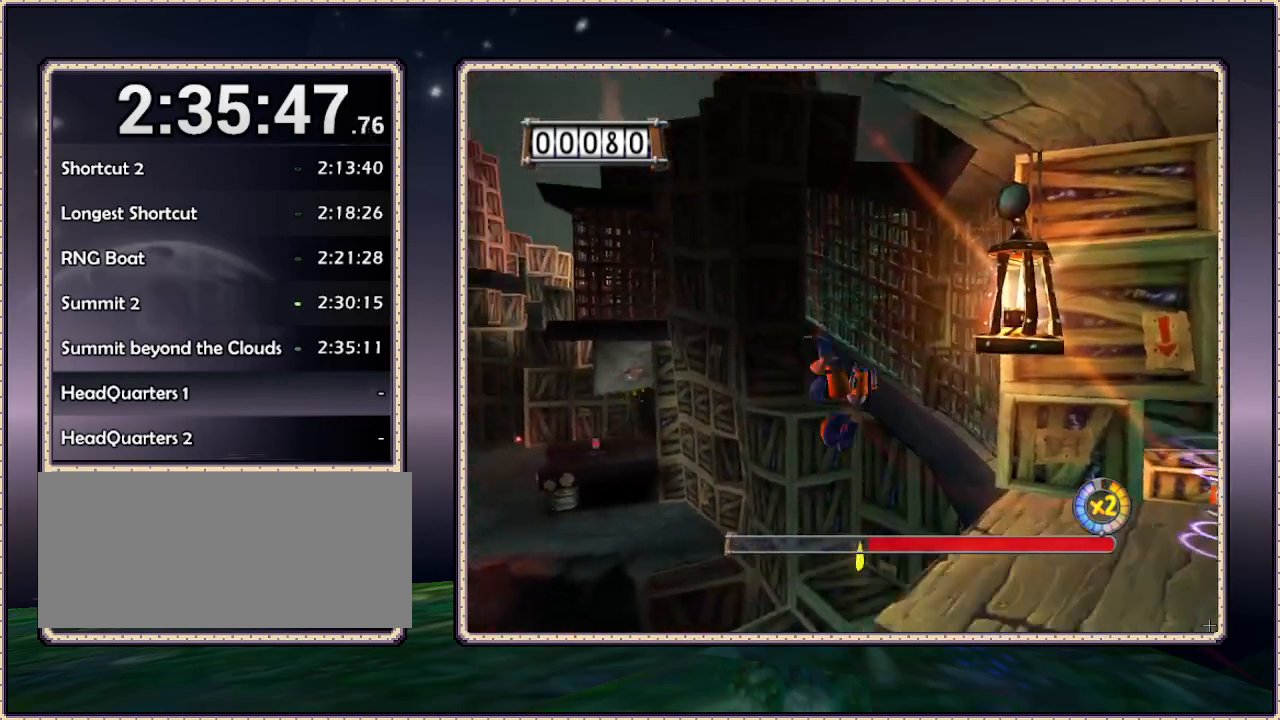
{"buttons": ["DPAD_UP"], "events": [[183, "DPAD_LEFT", "up"], [483, "CIRCLE", "up"]]}
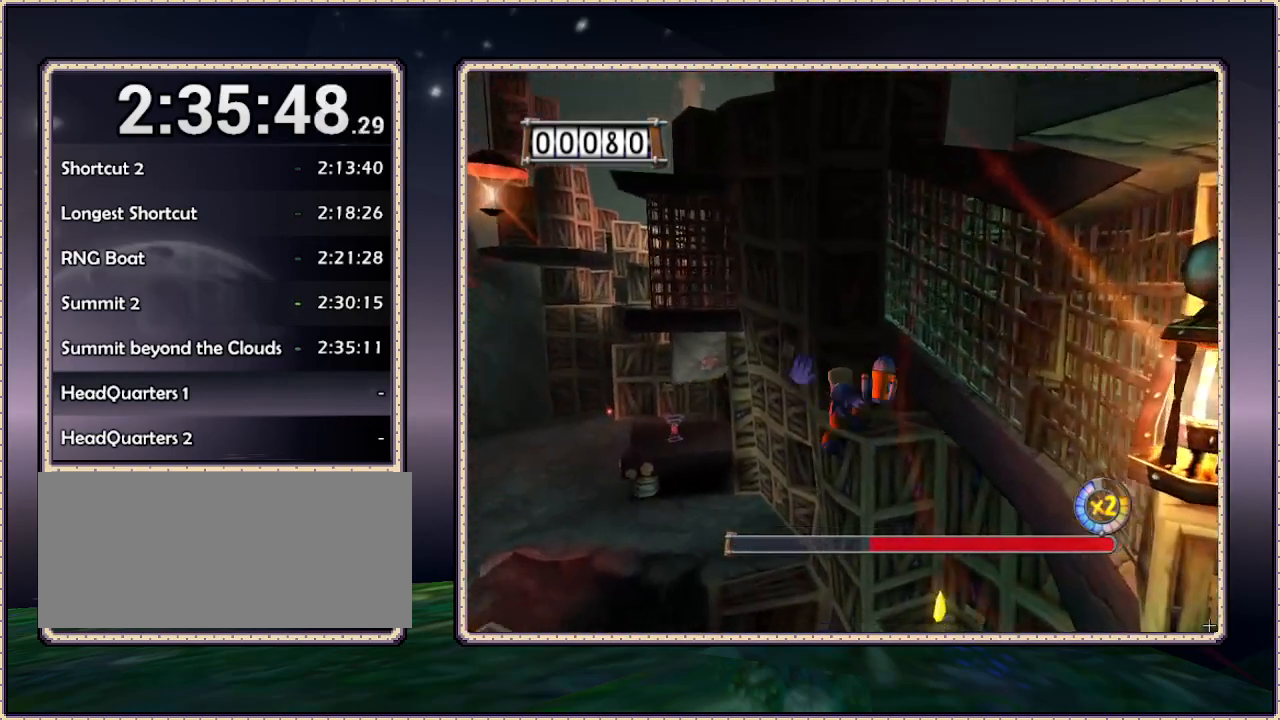
{"buttons": ["CIRCLE", "DPAD_UP"], "events": [[500, "CIRCLE", "down"]]}
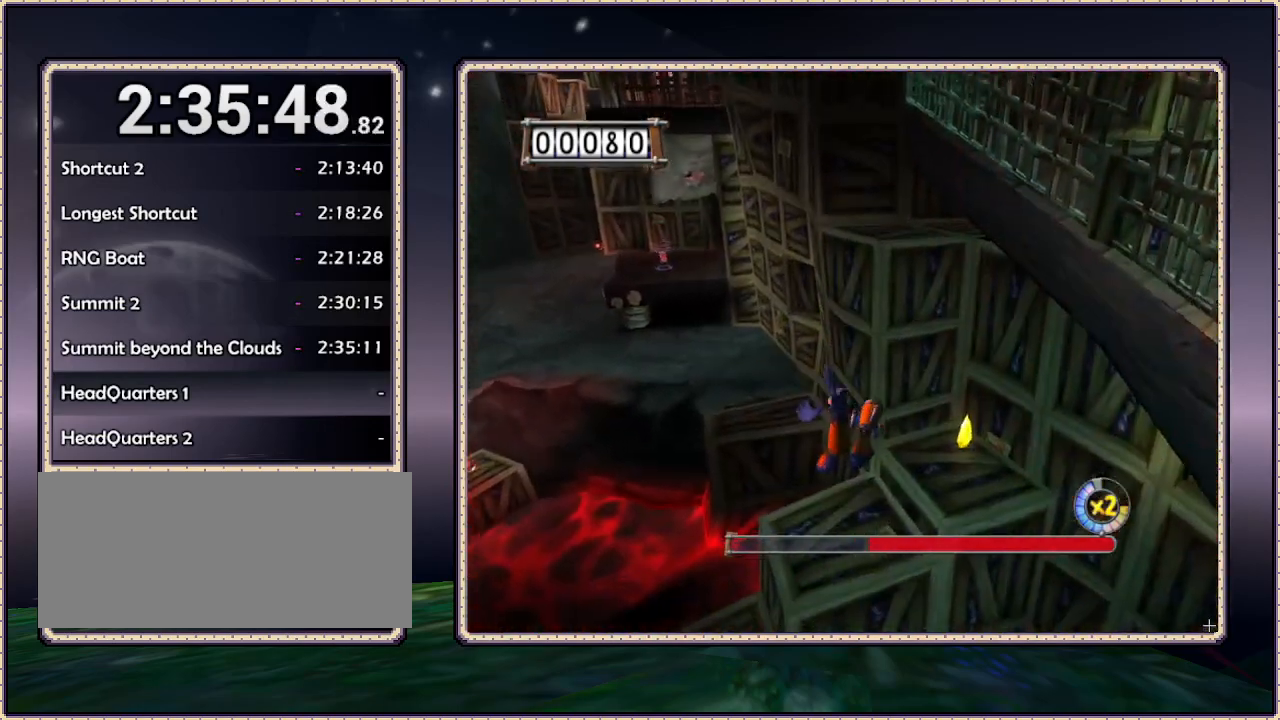
{"buttons": ["CIRCLE", "DPAD_UP"], "events": []}
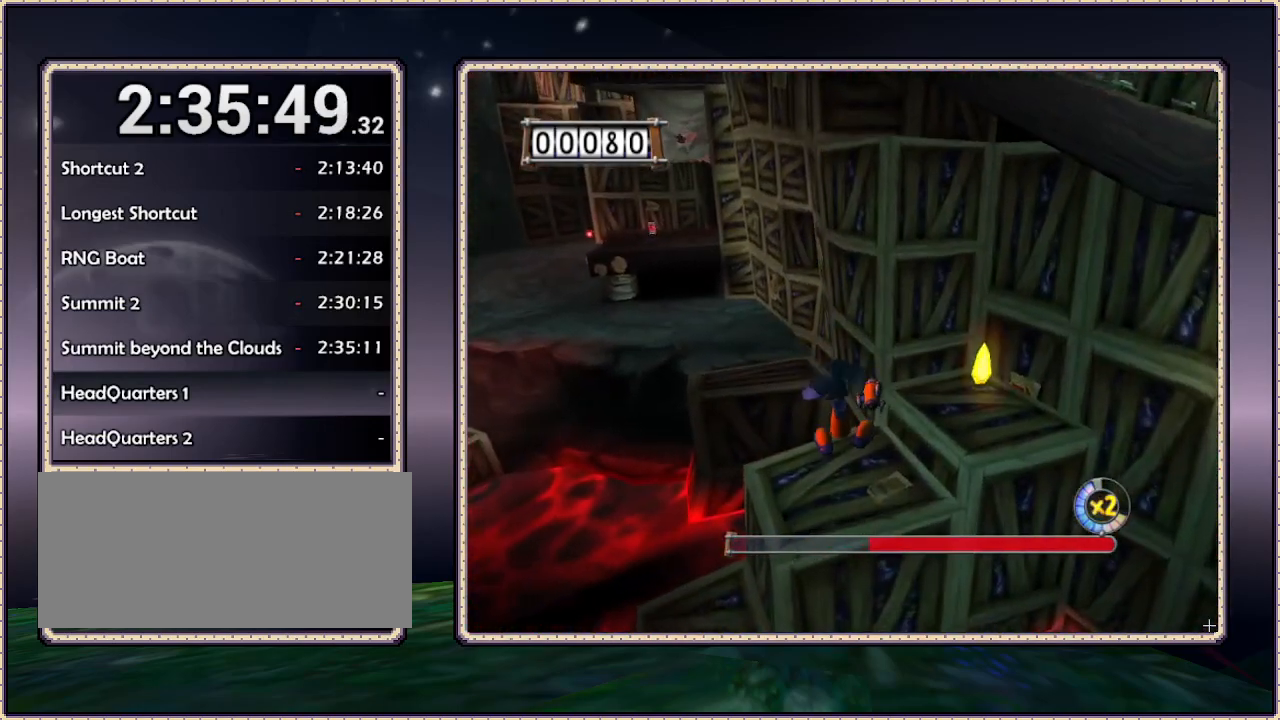
{"buttons": ["DPAD_UP", "DPAD_LEFT"], "events": [[300, "DPAD_LEFT", "down"], [417, "CIRCLE", "up"]]}
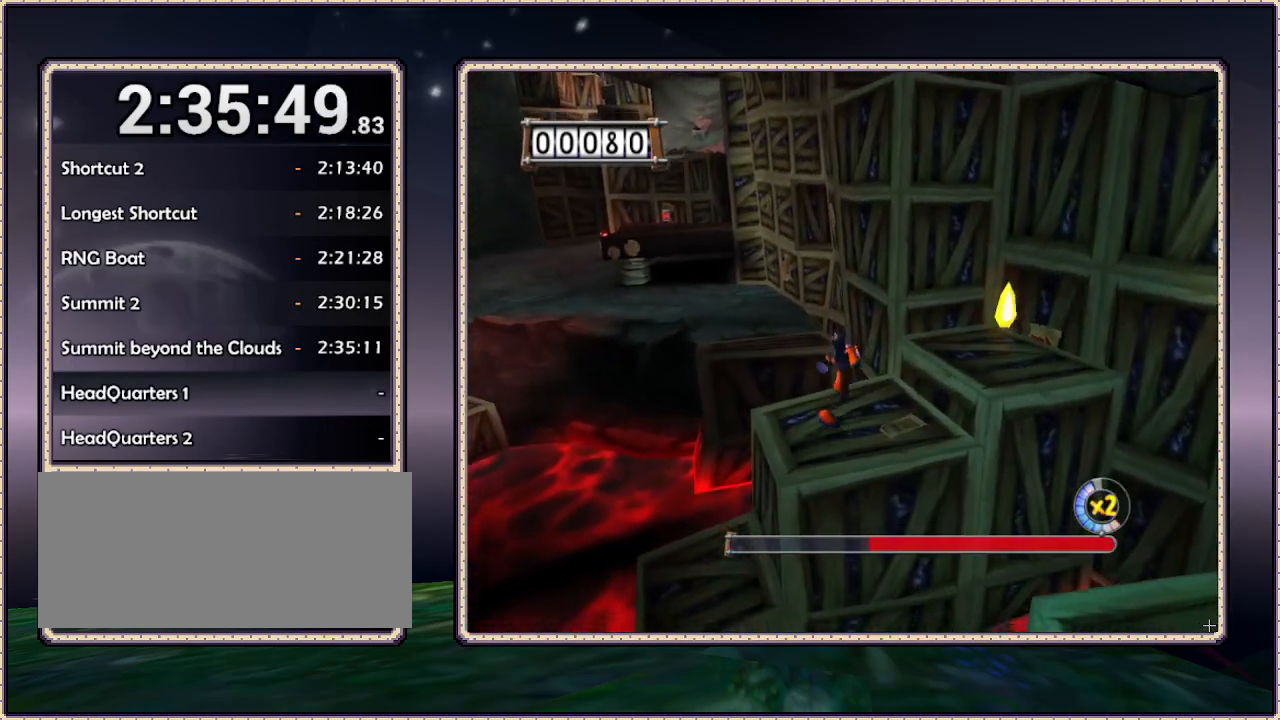
{"buttons": ["CIRCLE", "DPAD_UP", "DPAD_LEFT"], "events": [[167, "DPAD_LEFT", "up"], [367, "DPAD_LEFT", "down"], [417, "CIRCLE", "down"]]}
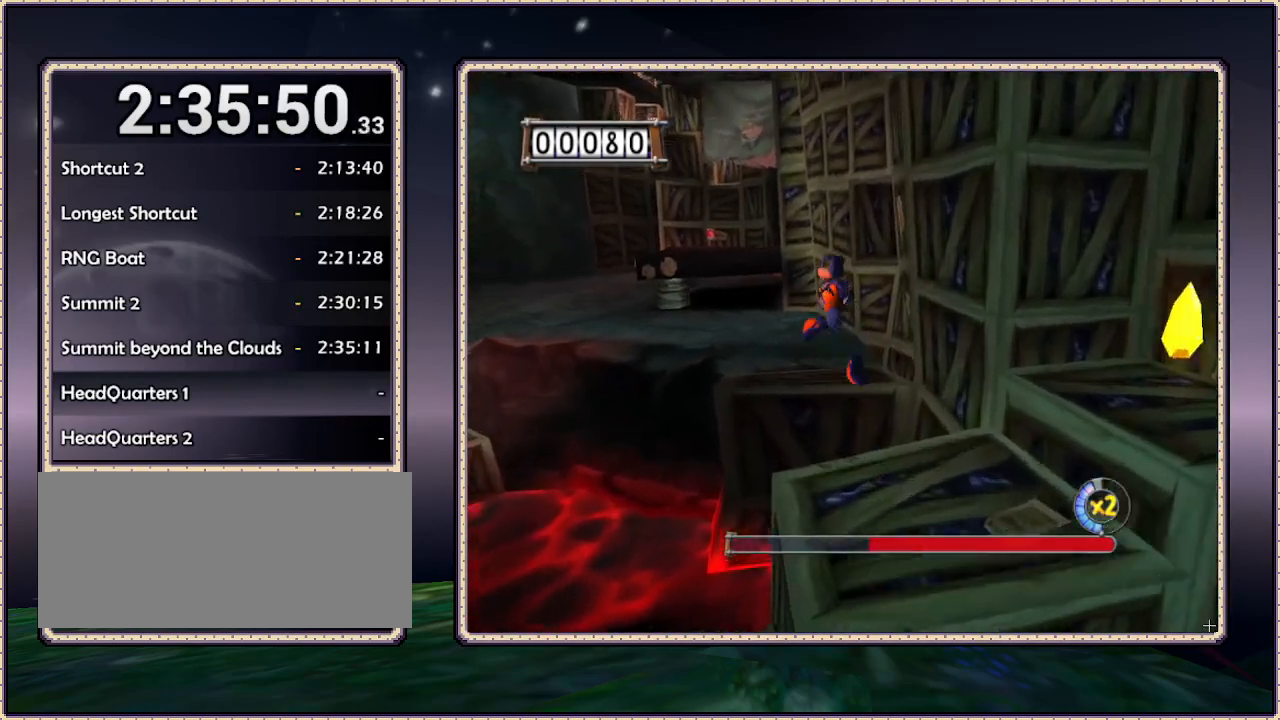
{"buttons": ["DPAD_UP"], "events": [[283, "DPAD_LEFT", "up"], [500, "CIRCLE", "up"]]}
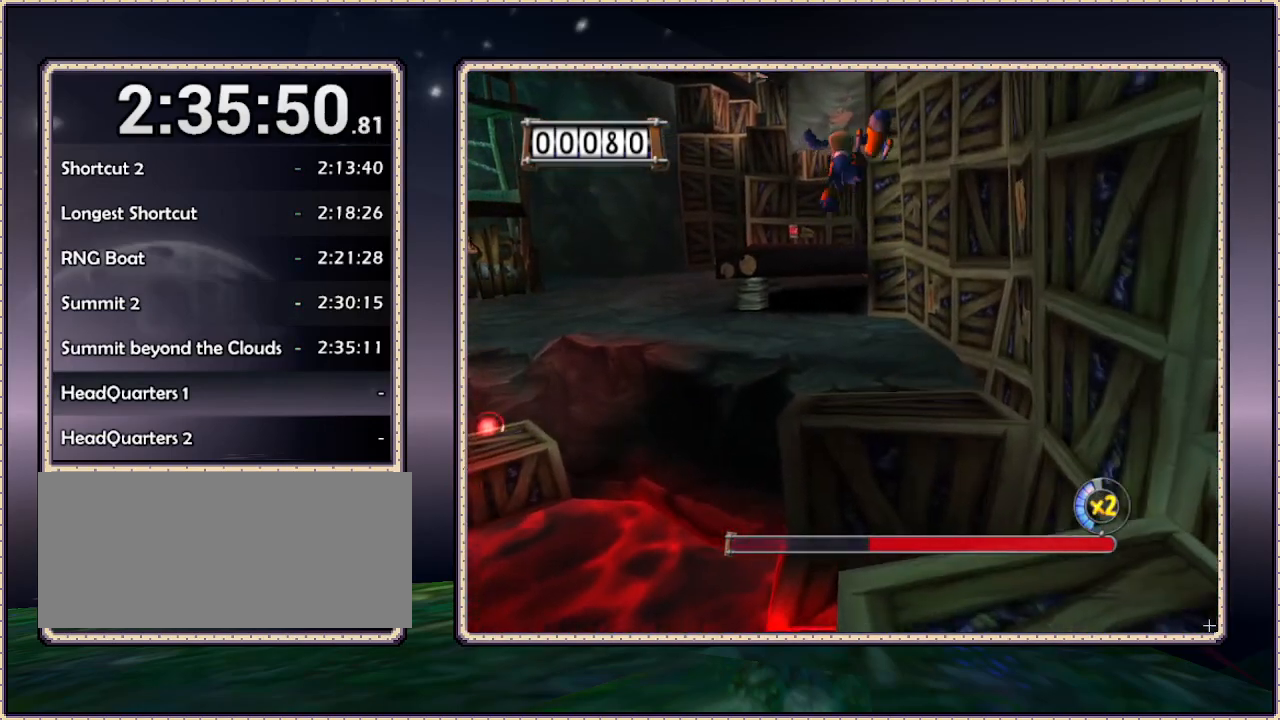
{"buttons": ["DPAD_UP"], "events": []}
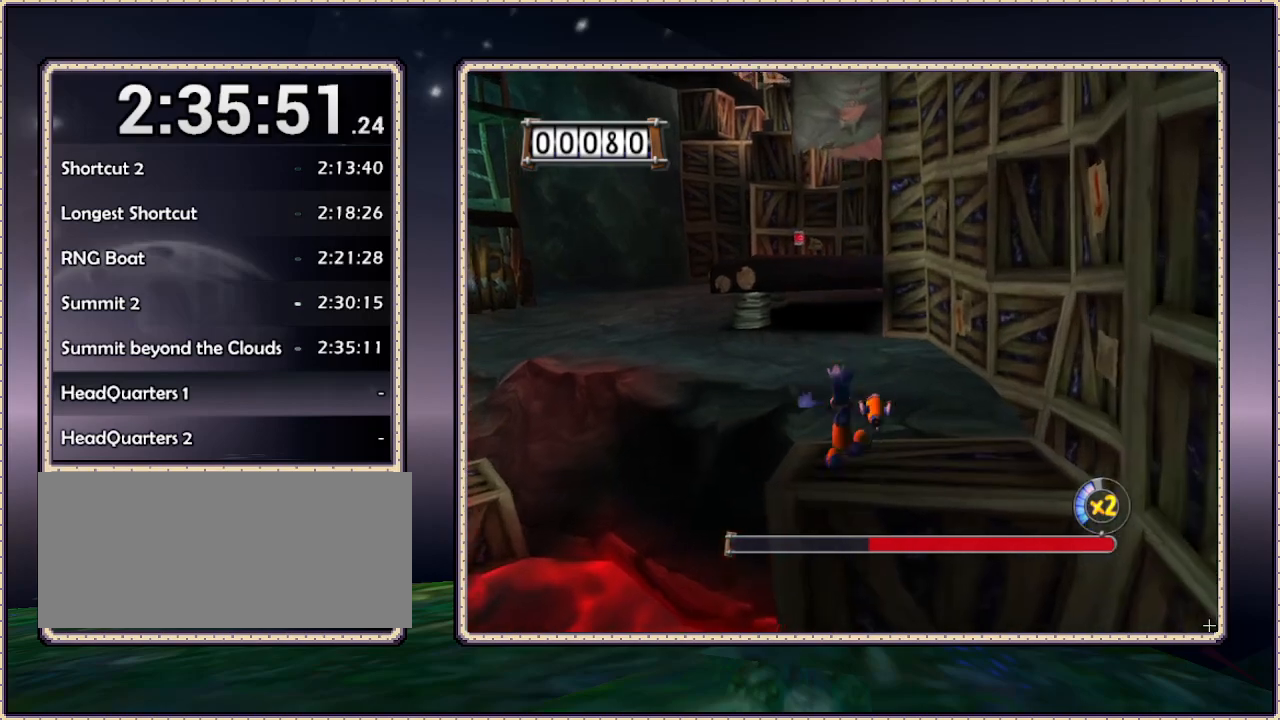
{"buttons": ["DPAD_UP"], "events": []}
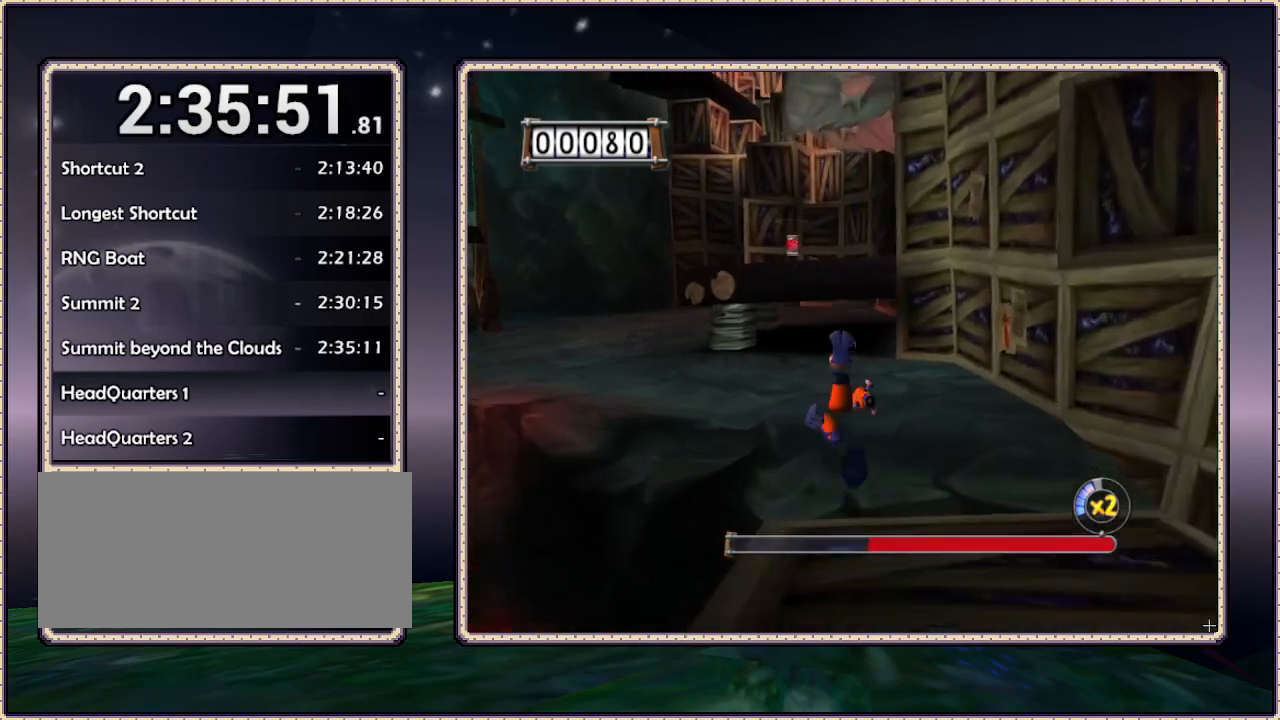
{"buttons": ["DPAD_UP", "DPAD_LEFT"], "events": [[217, "DPAD_LEFT", "down"]]}
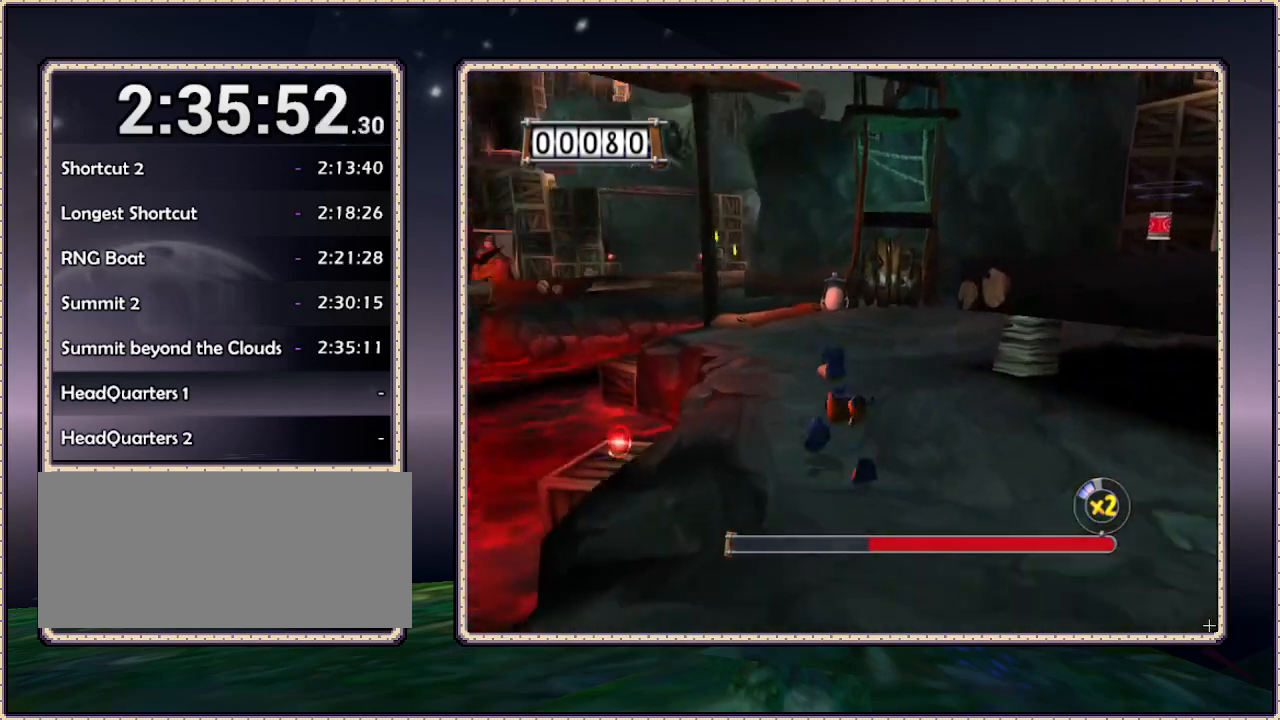
{"buttons": ["DPAD_UP"], "events": [[67, "DPAD_LEFT", "up"]]}
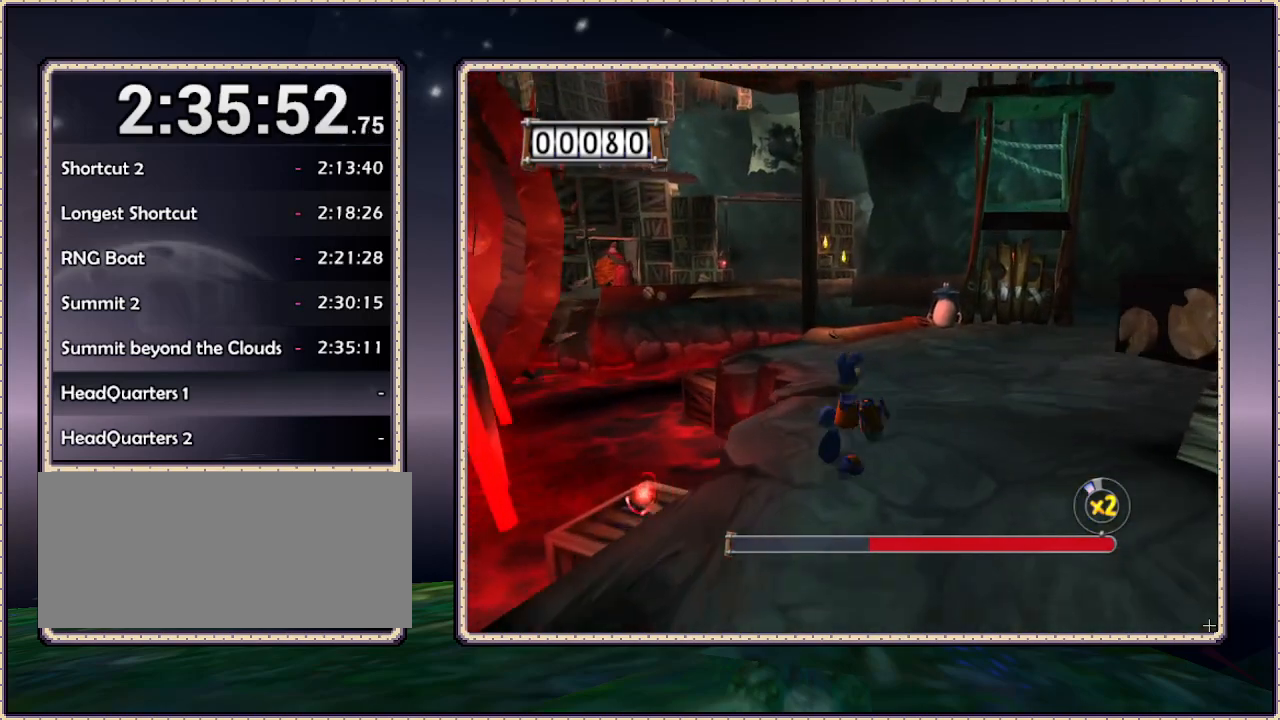
{"buttons": ["DPAD_UP"], "events": [[17, "DPAD_RIGHT", "down"], [83, "DPAD_RIGHT", "up"]]}
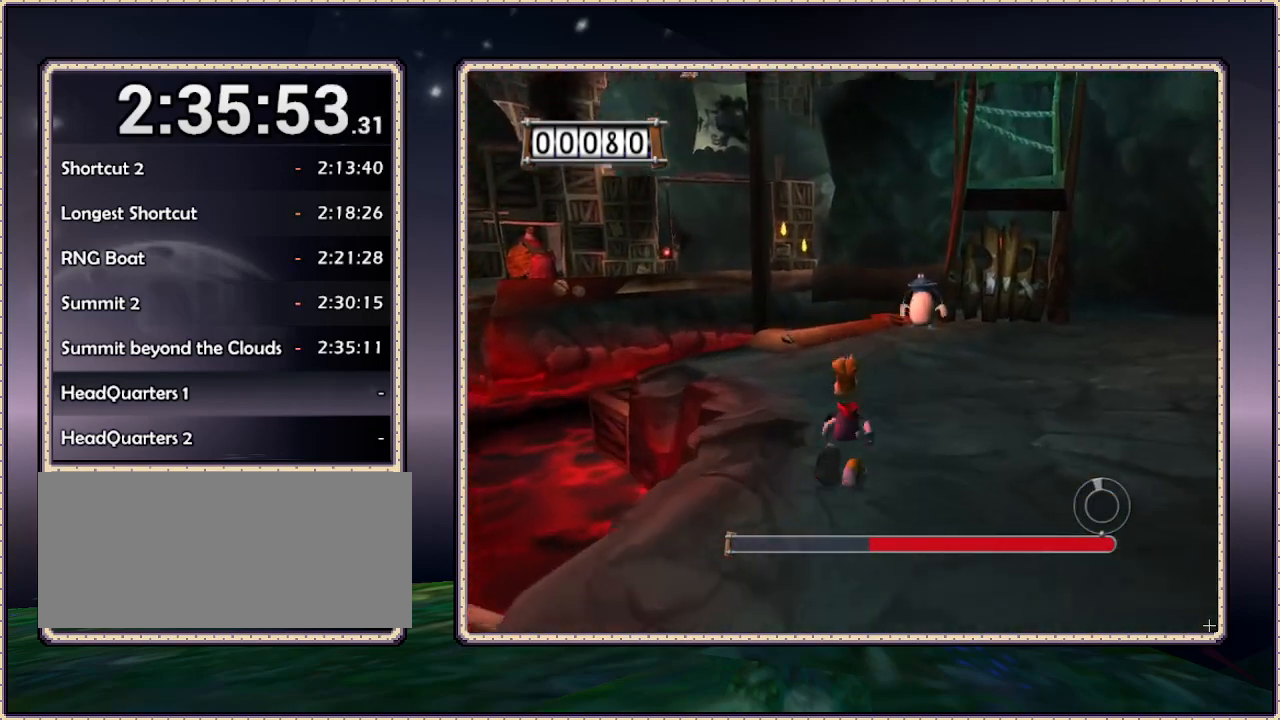
{"buttons": ["DPAD_RIGHT"], "events": [[133, "DPAD_RIGHT", "down"], [333, "DPAD_UP", "up"]]}
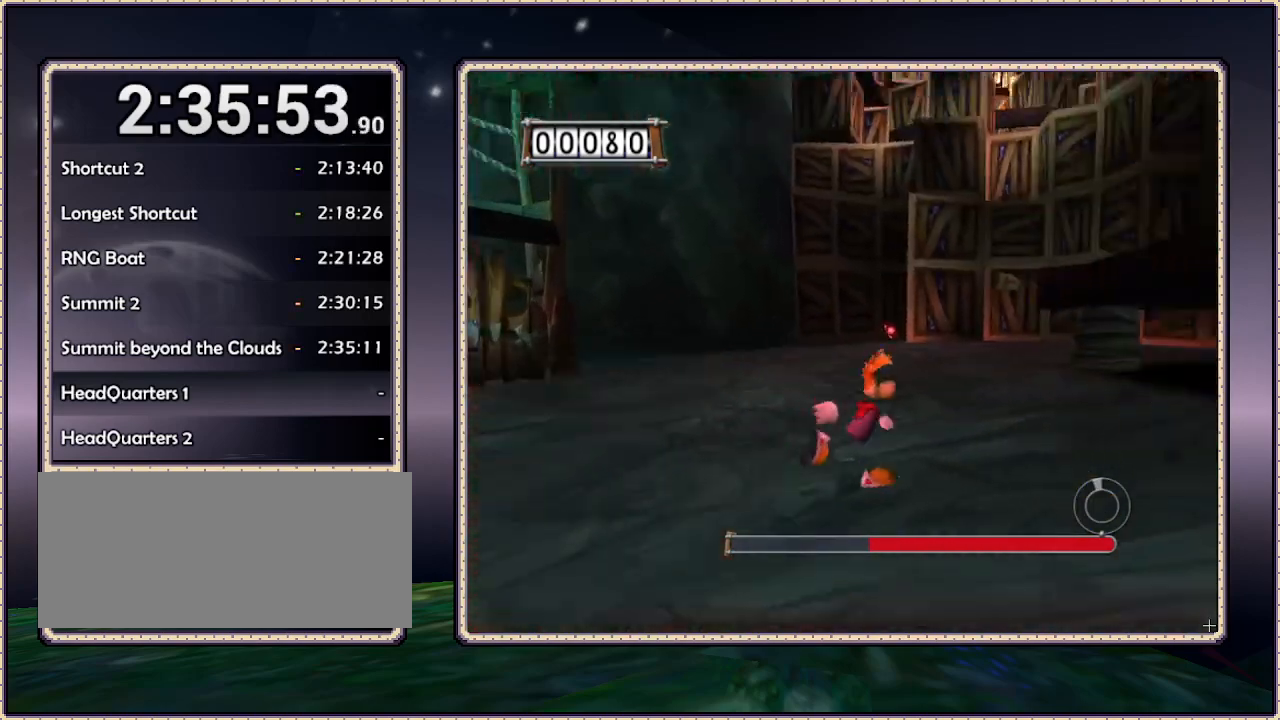
{"buttons": ["DPAD_UP"], "events": [[133, "DPAD_UP", "down"], [300, "DPAD_RIGHT", "up"]]}
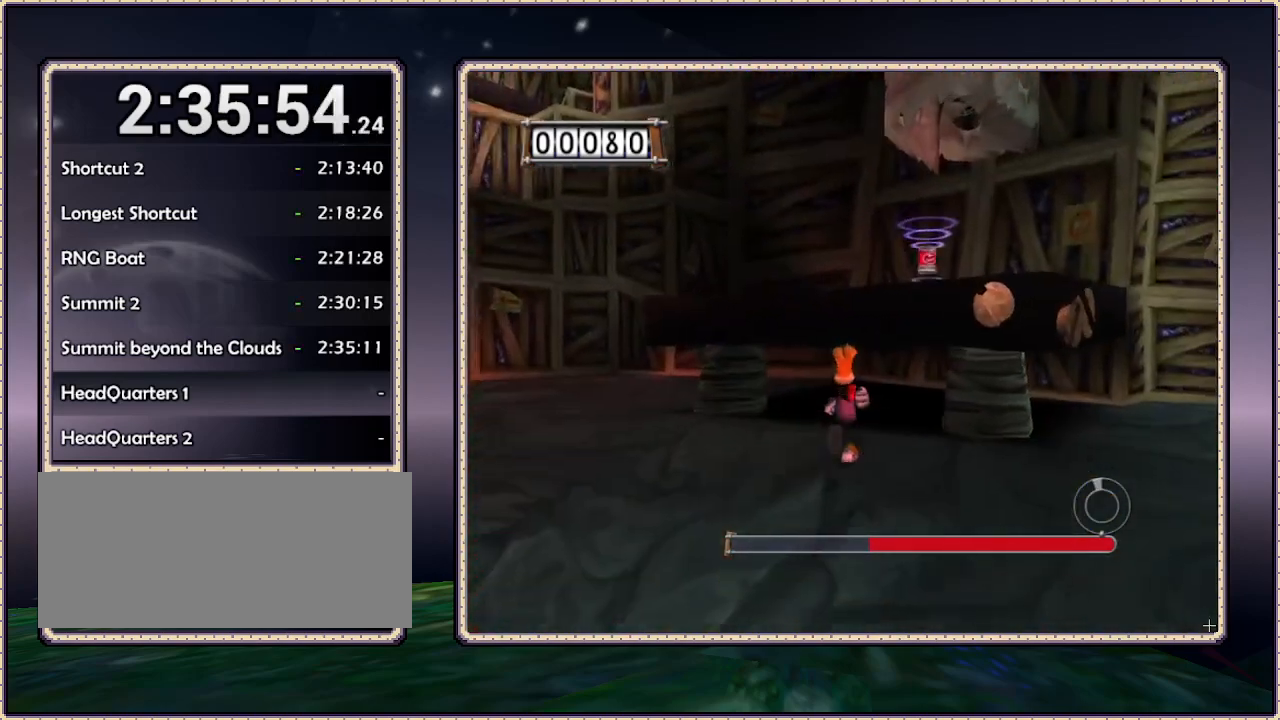
{"buttons": ["CIRCLE", "DPAD_UP", "DPAD_RIGHT"], "events": [[200, "CIRCLE", "down"], [200, "DPAD_RIGHT", "down"]]}
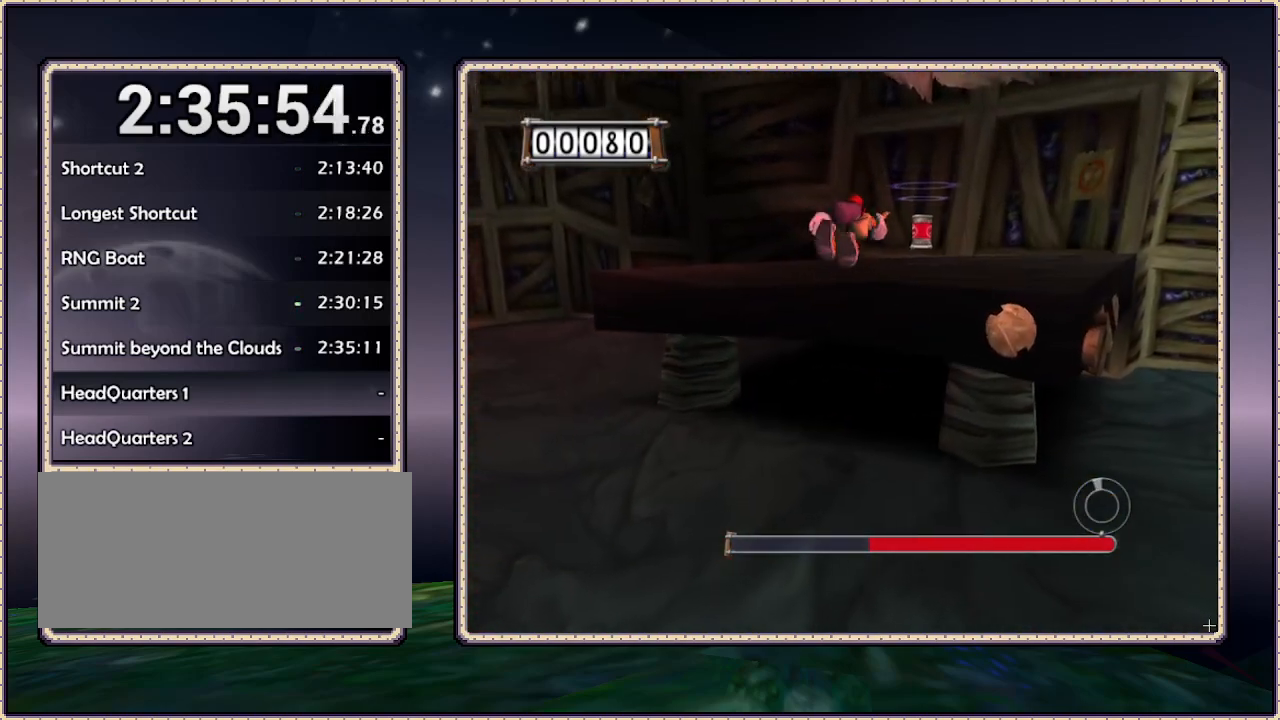
{"buttons": ["DPAD_UP"], "events": [[67, "CIRCLE", "up"], [383, "DPAD_RIGHT", "up"]]}
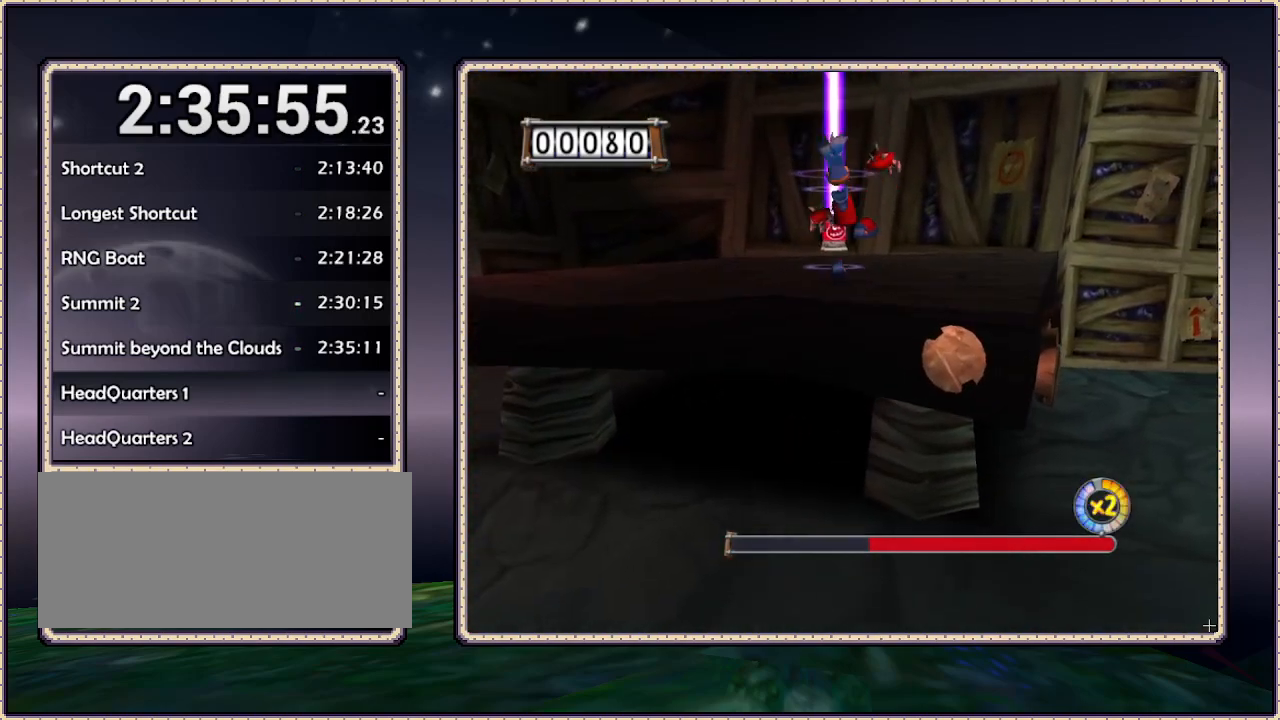
{"buttons": ["DPAD_LEFT"], "events": [[117, "DPAD_LEFT", "down"], [167, "DPAD_UP", "up"]]}
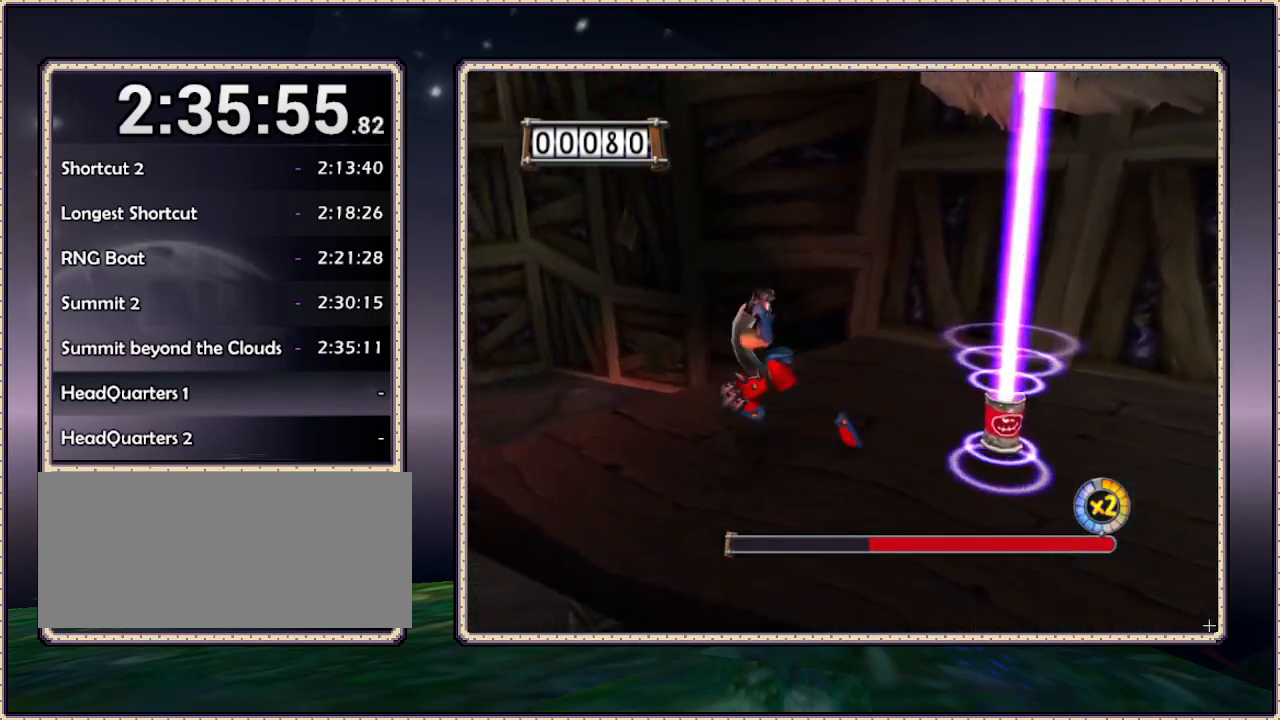
{"buttons": ["DPAD_LEFT"], "events": []}
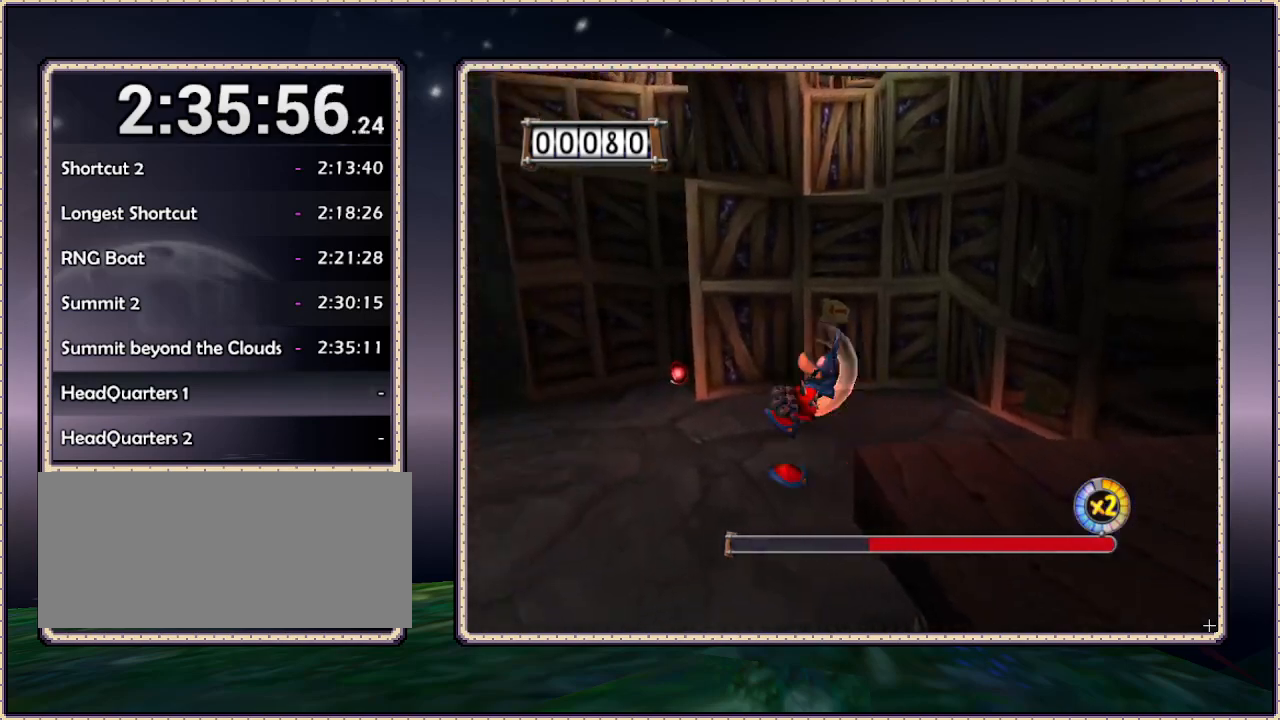
{"buttons": ["DPAD_UP", "DPAD_LEFT"], "events": [[433, "DPAD_UP", "down"]]}
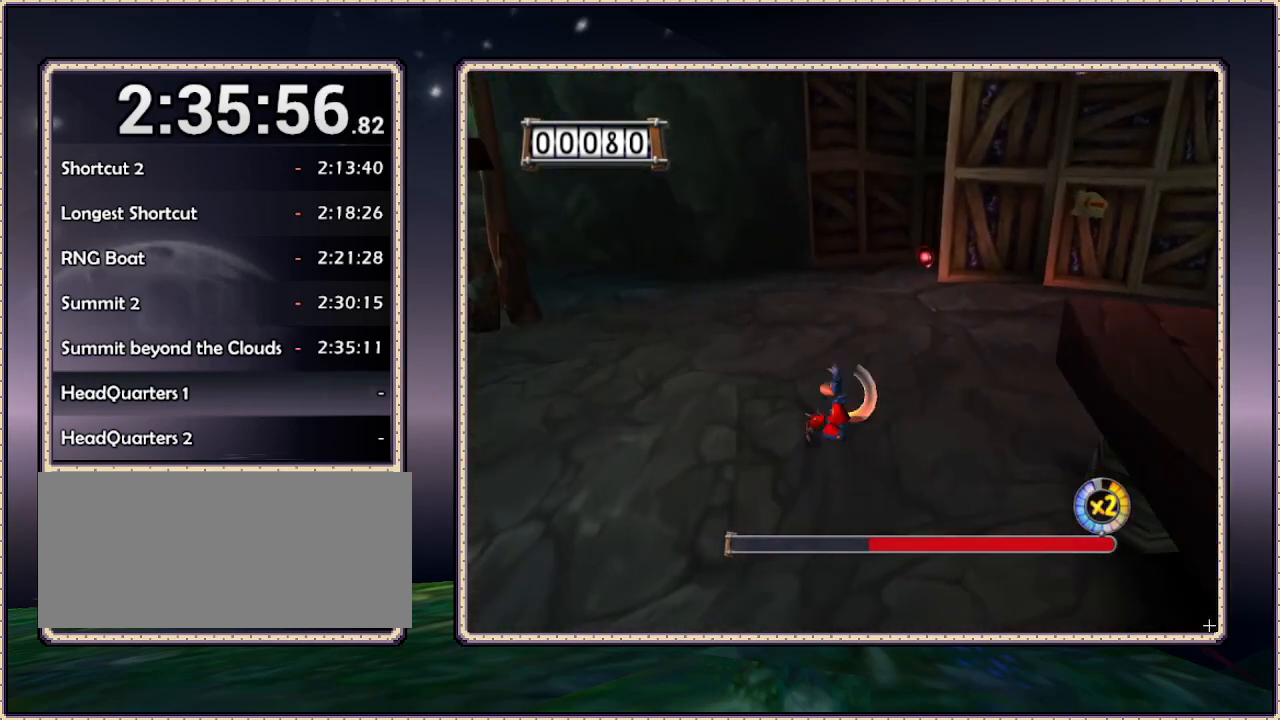
{"buttons": ["DPAD_LEFT"], "events": [[333, "DPAD_UP", "up"]]}
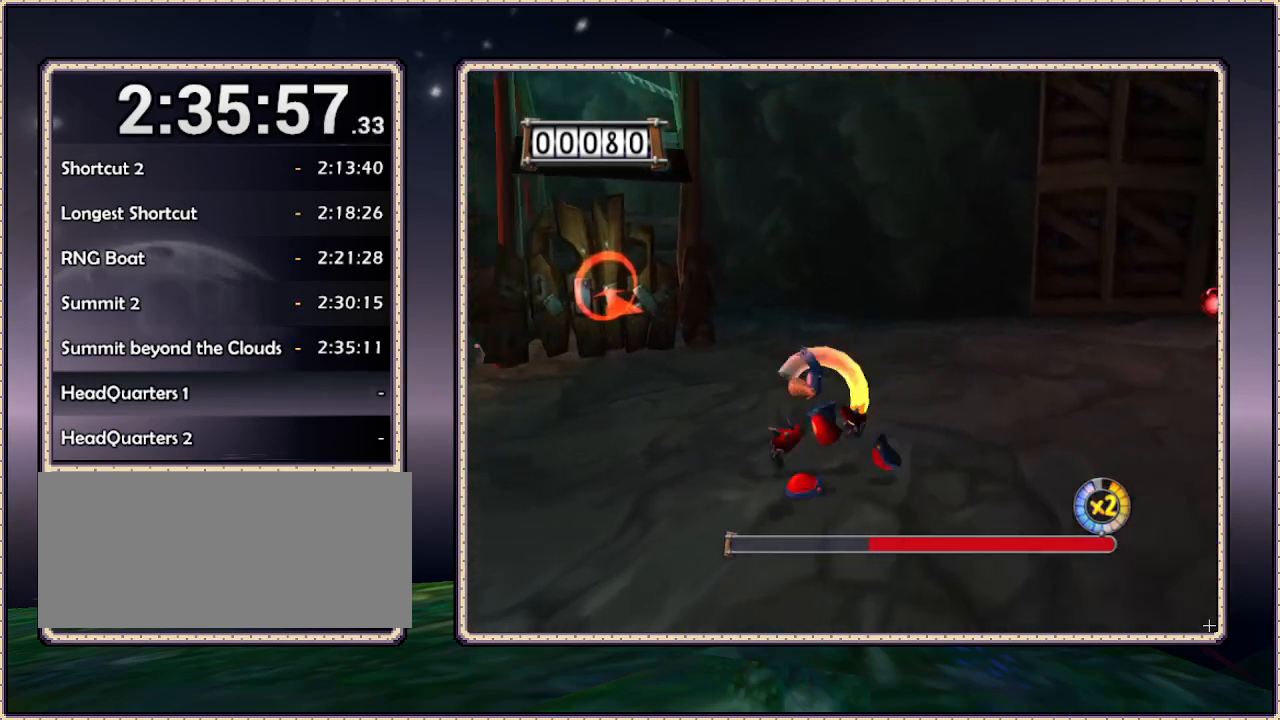
{"buttons": ["DPAD_UP"], "events": [[133, "DPAD_UP", "down"], [400, "DPAD_LEFT", "up"]]}
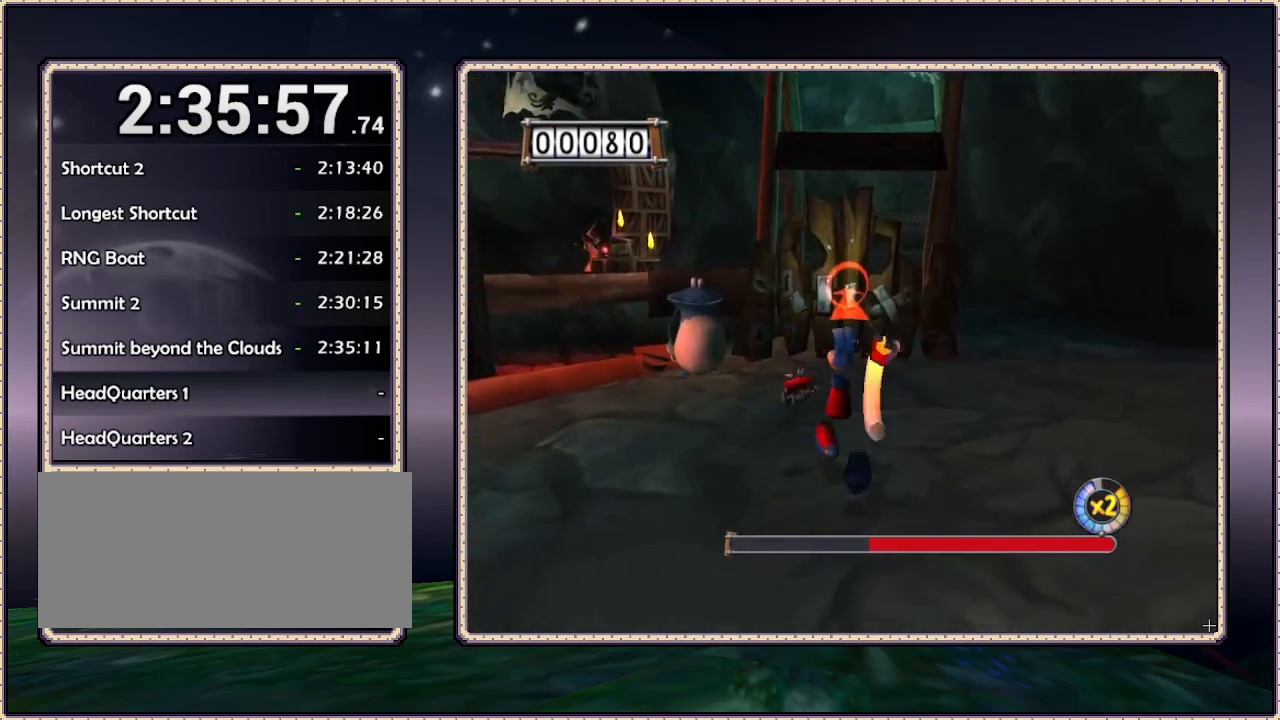
{"buttons": ["DPAD_UP"], "events": []}
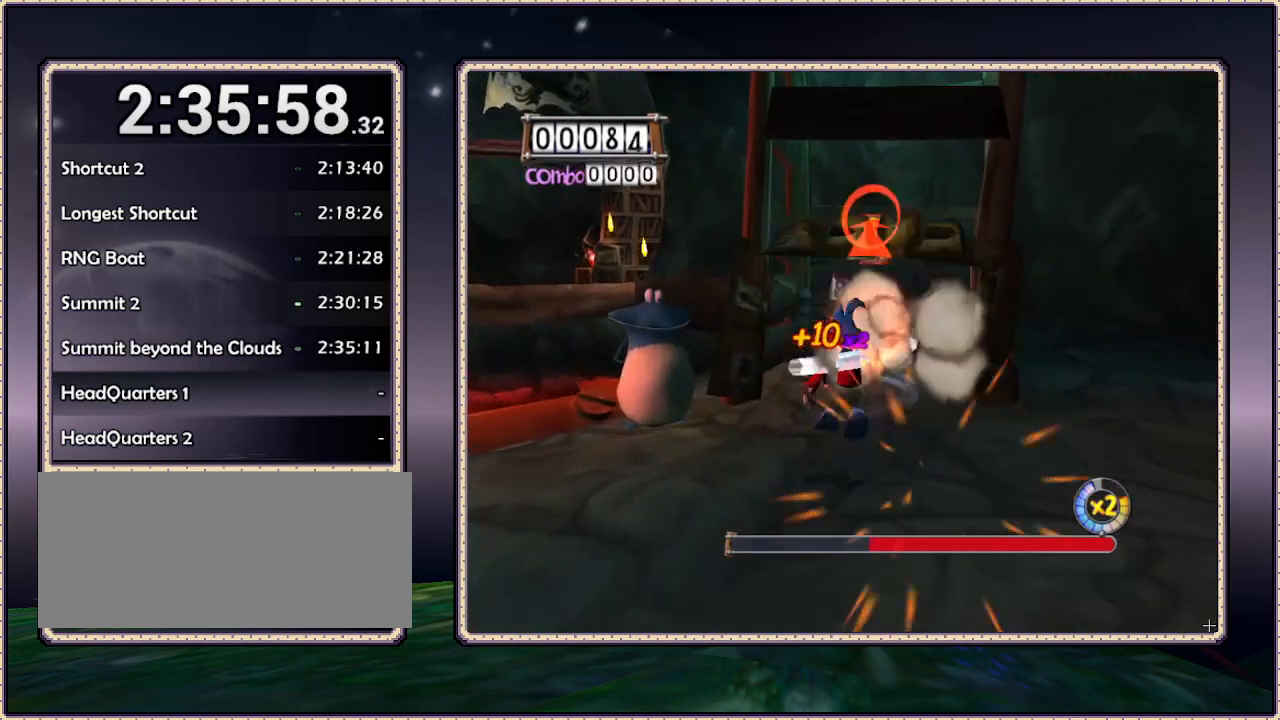
{"buttons": ["DPAD_UP"], "events": []}
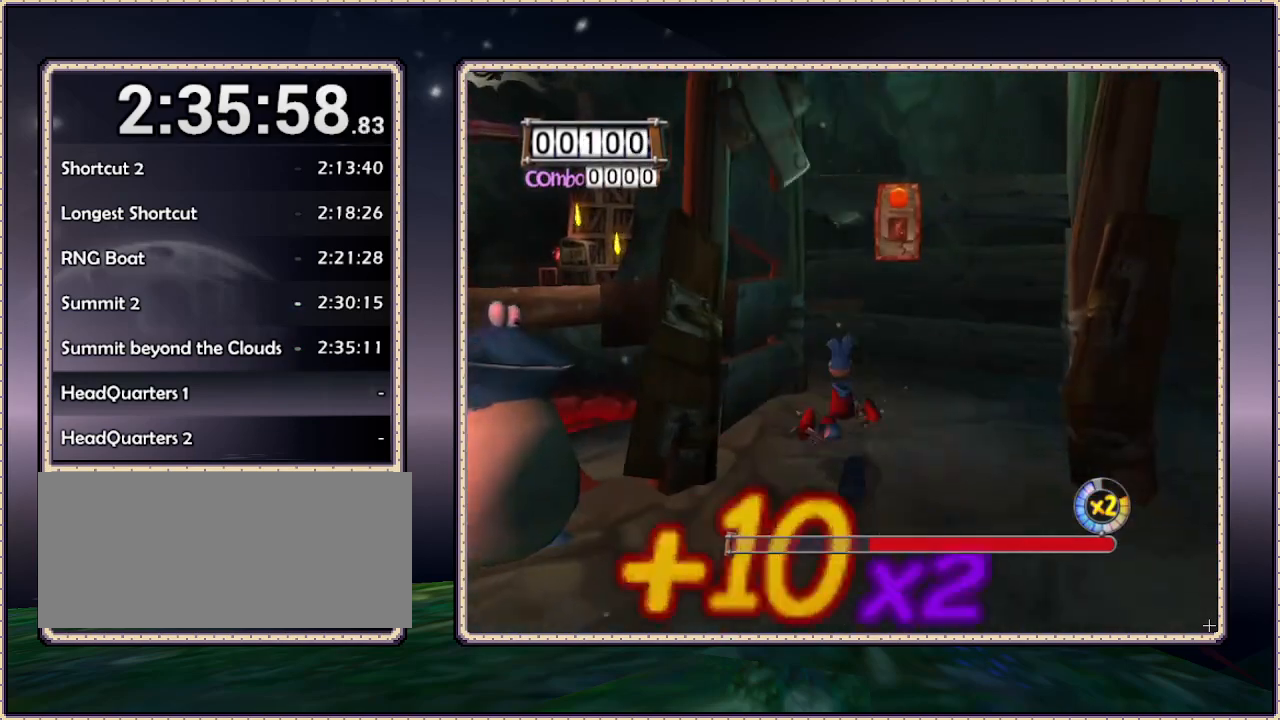
{"buttons": ["DPAD_UP"], "events": [[100, "DPAD_UP", "up"], [383, "CIRCLE", "down"], [383, "DPAD_RIGHT", "down"], [450, "CIRCLE", "up"], [450, "DPAD_RIGHT", "up"], [450, "DPAD_UP", "down"]]}
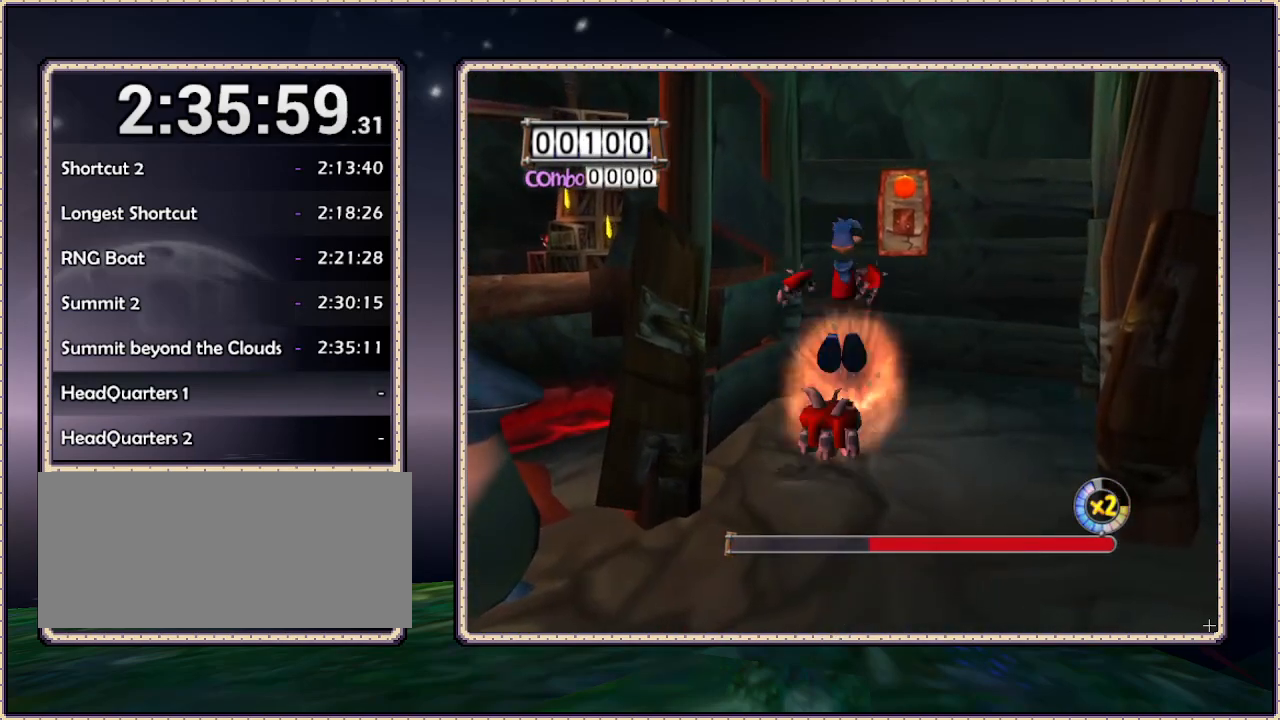
{"buttons": [], "events": [[133, "DPAD_RIGHT", "down"], [300, "DPAD_RIGHT", "up"], [450, "DPAD_UP", "up"]]}